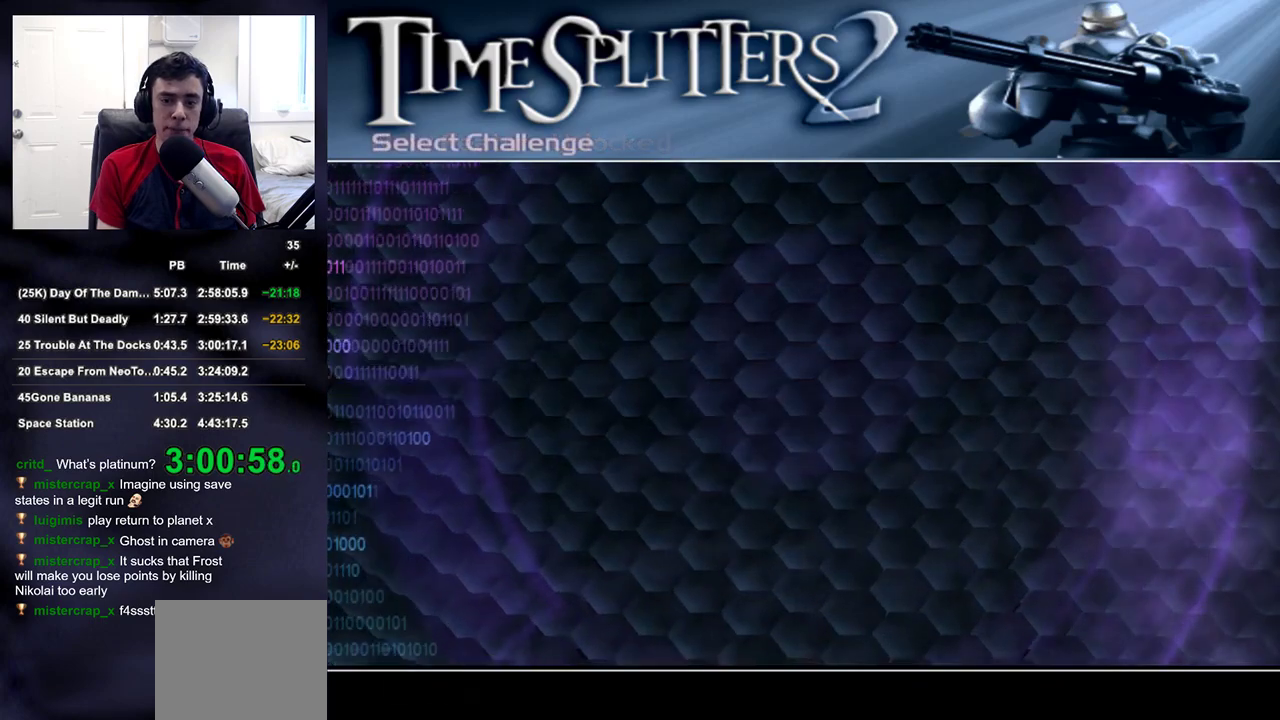
Gameplay with a controller (PlayStation layout); each line is a JSON object with the inputs held at the frame after it. "events" lists button and stick changes between this image and that frame as [ms after this image, input, new state], when the widget could be followed in between.
{"buttons": [], "left_stick": "center", "right_stick": "center", "events": [[350, "CIRCLE", "down"], [417, "CIRCLE", "up"], [433, "CIRCLE", "down"], [500, "CIRCLE", "up"]]}
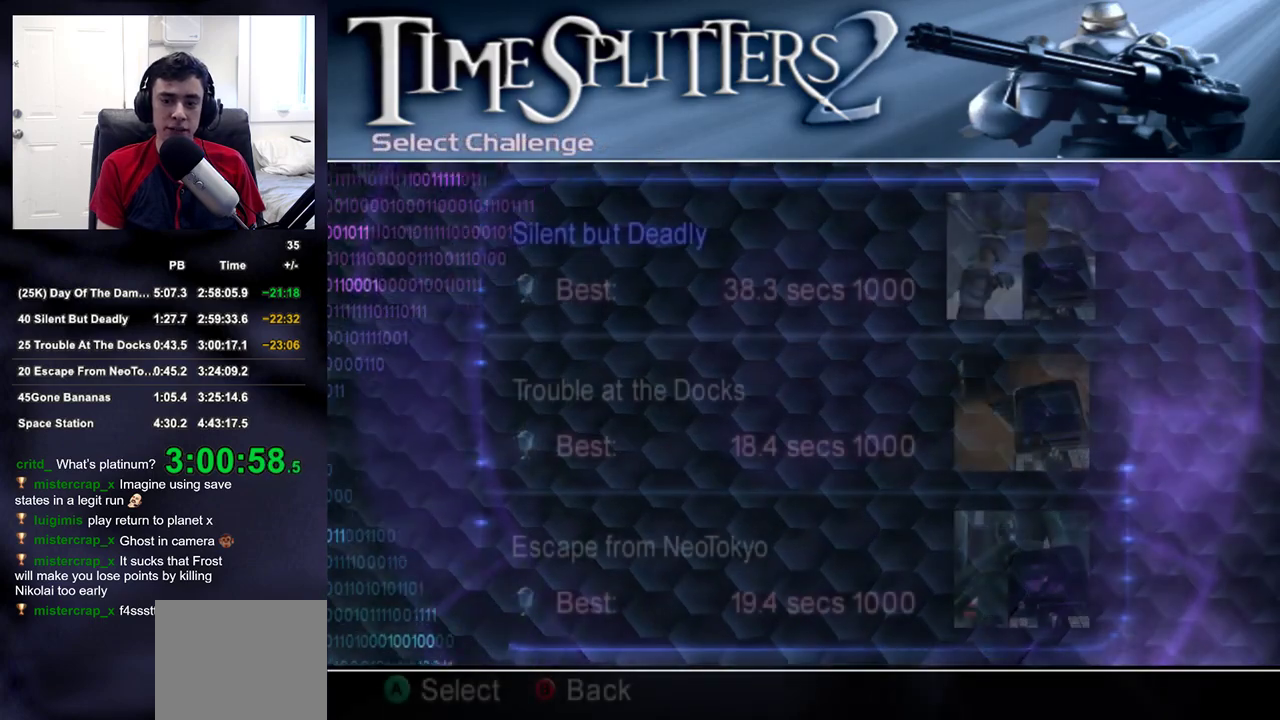
{"buttons": [], "left_stick": "center", "right_stick": "center", "events": [[133, "CIRCLE", "down"], [200, "CIRCLE", "up"]]}
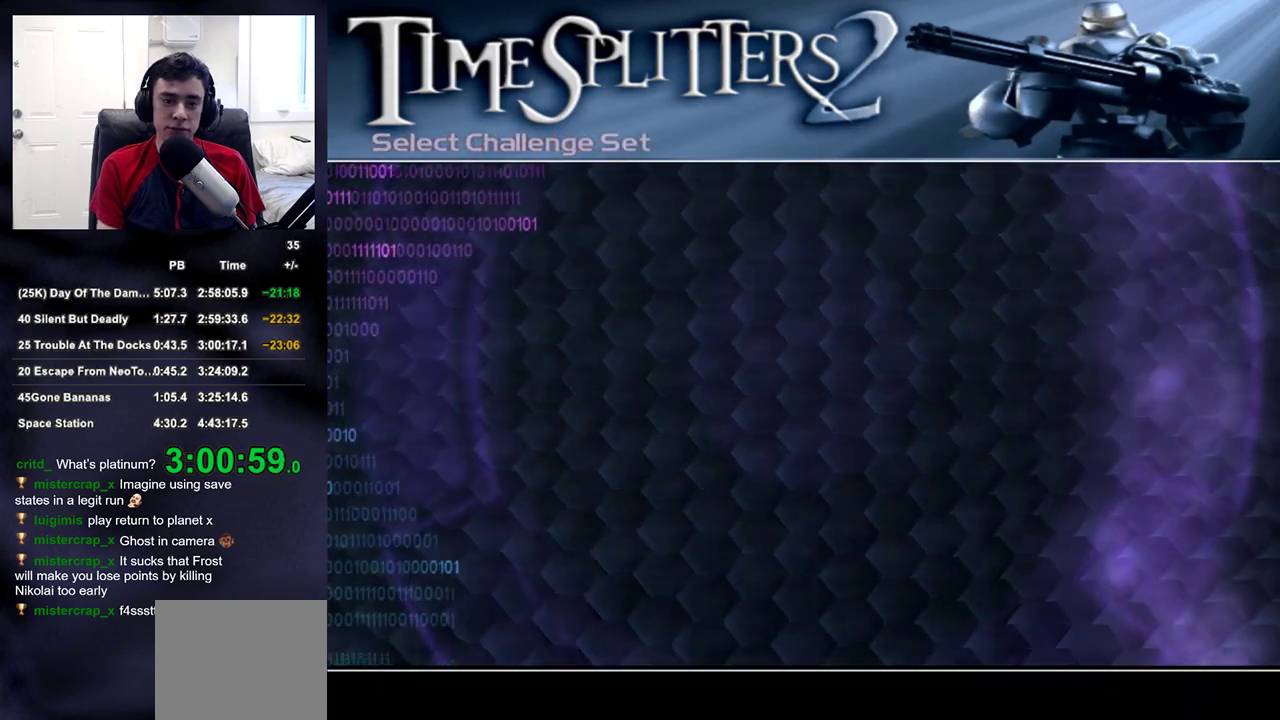
{"buttons": [], "left_stick": "center", "right_stick": "center", "events": [[367, "DPAD_DOWN", "down"], [450, "DPAD_DOWN", "up"]]}
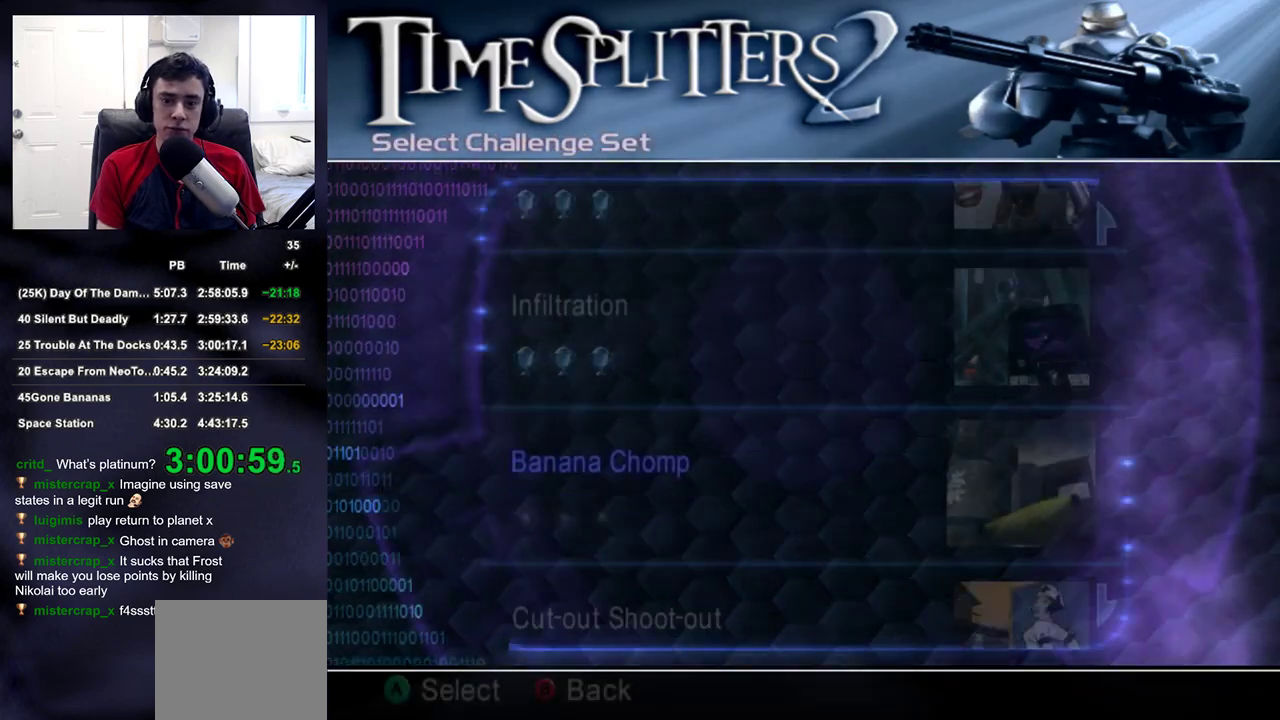
{"buttons": ["CROSS"], "left_stick": "center", "right_stick": "center", "events": [[100, "CROSS", "down"], [150, "CROSS", "up"], [233, "CROSS", "down"], [283, "CROSS", "up"], [350, "CROSS", "down"], [417, "CROSS", "up"], [483, "CROSS", "down"]]}
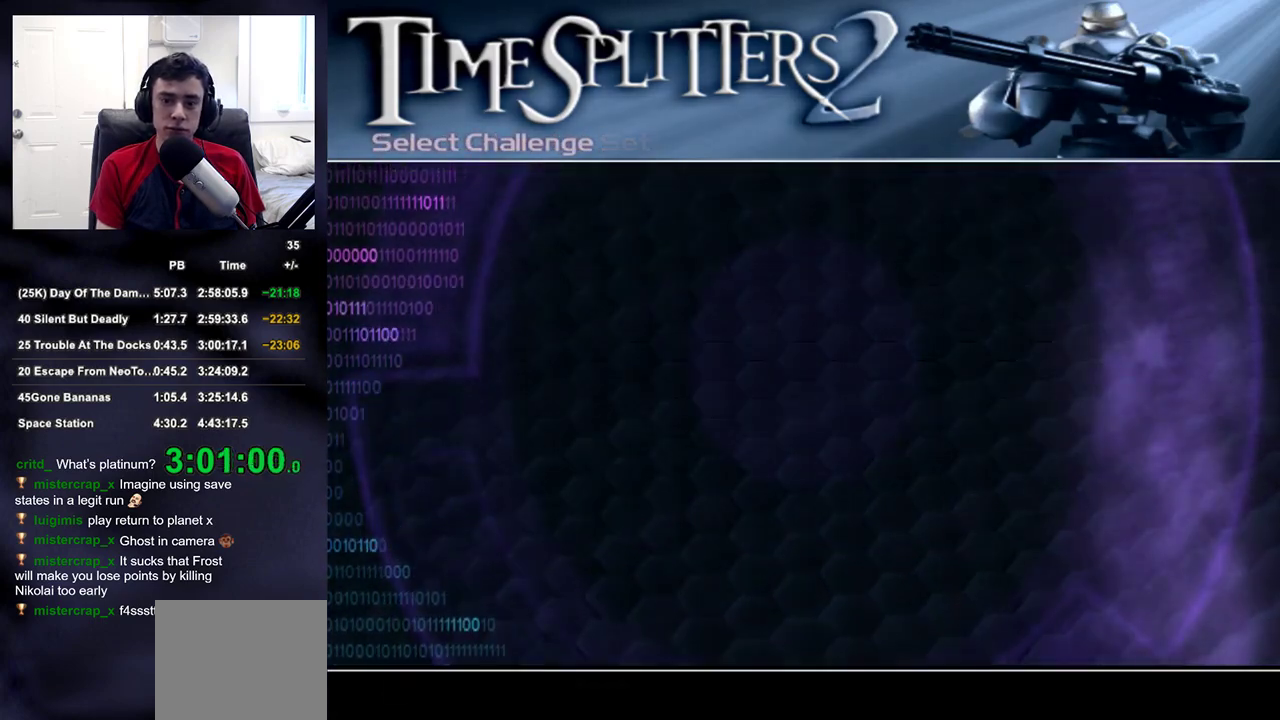
{"buttons": [], "left_stick": "center", "right_stick": "center", "events": [[67, "CROSS", "up"], [133, "CROSS", "down"], [200, "CROSS", "up"], [267, "CROSS", "down"], [333, "CROSS", "up"], [417, "CROSS", "down"], [467, "CROSS", "up"]]}
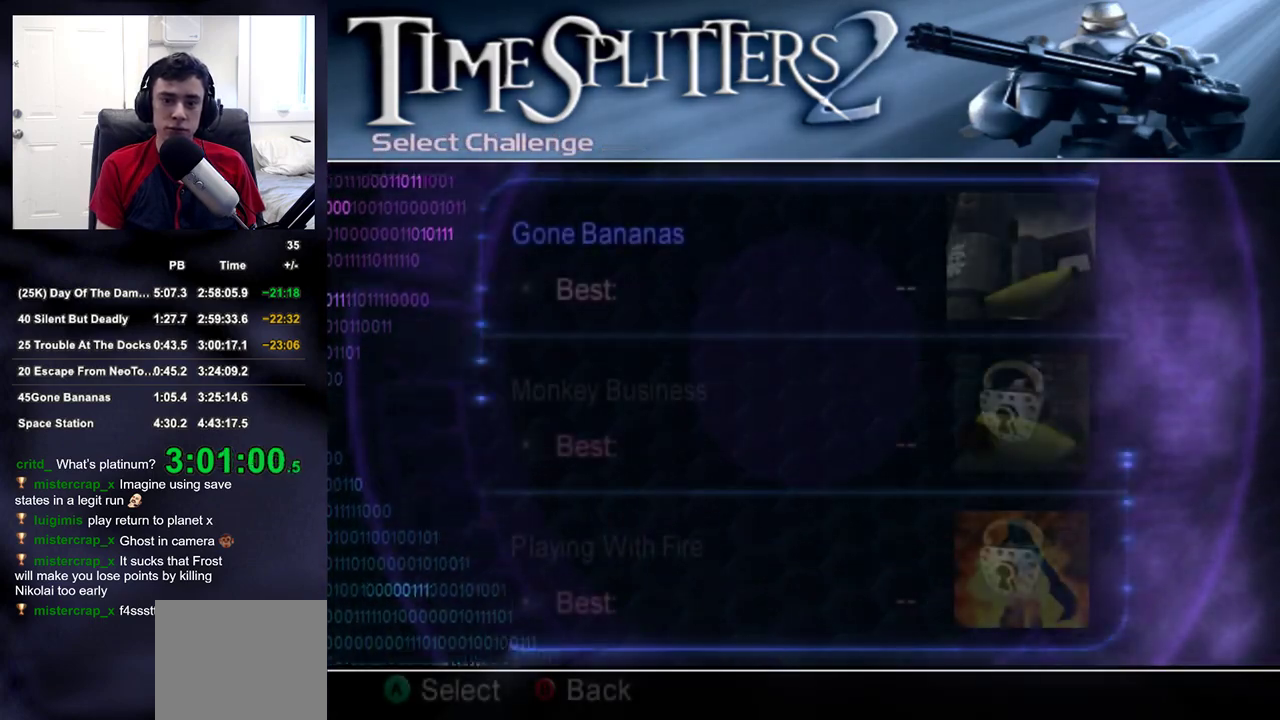
{"buttons": ["CROSS"], "left_stick": "center", "right_stick": "center", "events": [[50, "CROSS", "down"], [100, "CROSS", "up"], [183, "CROSS", "down"], [250, "CROSS", "up"], [317, "CROSS", "down"], [400, "CROSS", "up"], [450, "CROSS", "down"]]}
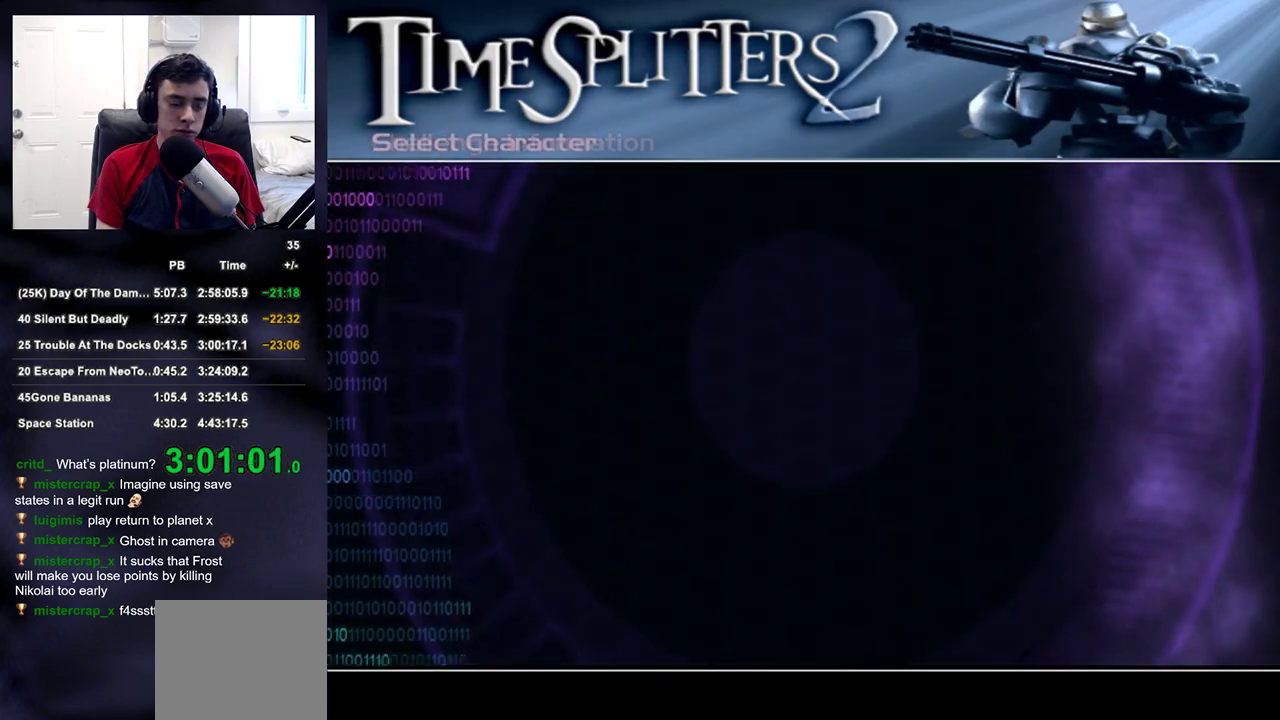
{"buttons": ["CROSS"], "left_stick": "center", "right_stick": "center", "events": [[117, "CROSS", "up"], [183, "CROSS", "down"], [250, "CROSS", "up"], [333, "CROSS", "down"], [400, "CROSS", "up"], [433, "CROSS", "down"]]}
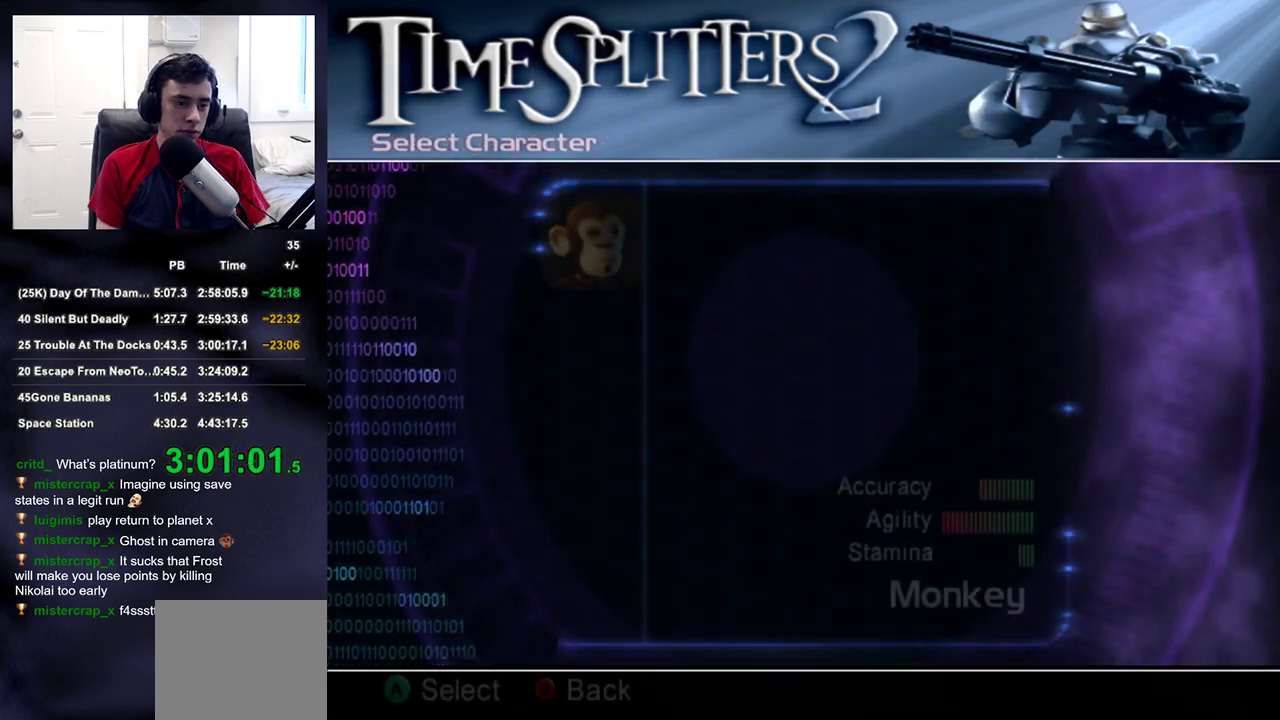
{"buttons": [], "left_stick": "center", "right_stick": "center", "events": [[33, "CROSS", "up"], [83, "CROSS", "down"], [133, "CROSS", "up"], [183, "CROSS", "down"], [267, "CROSS", "up"]]}
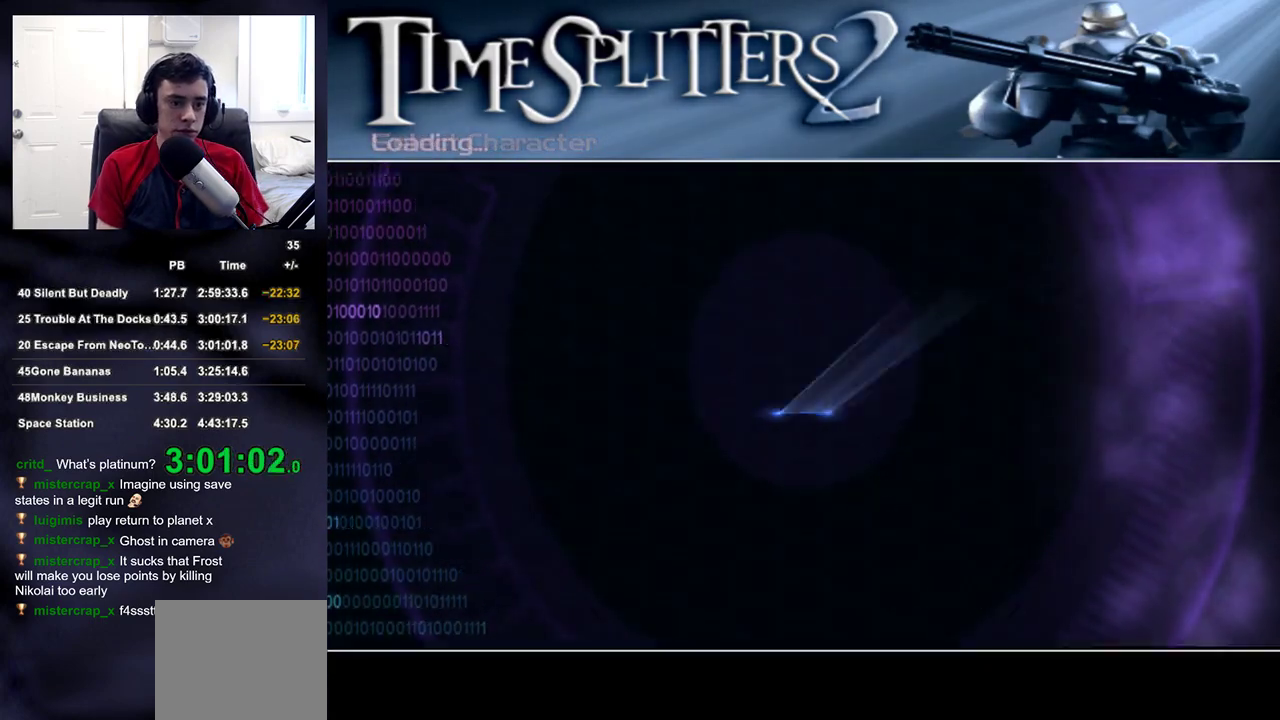
{"buttons": [], "left_stick": "center", "right_stick": "center", "events": []}
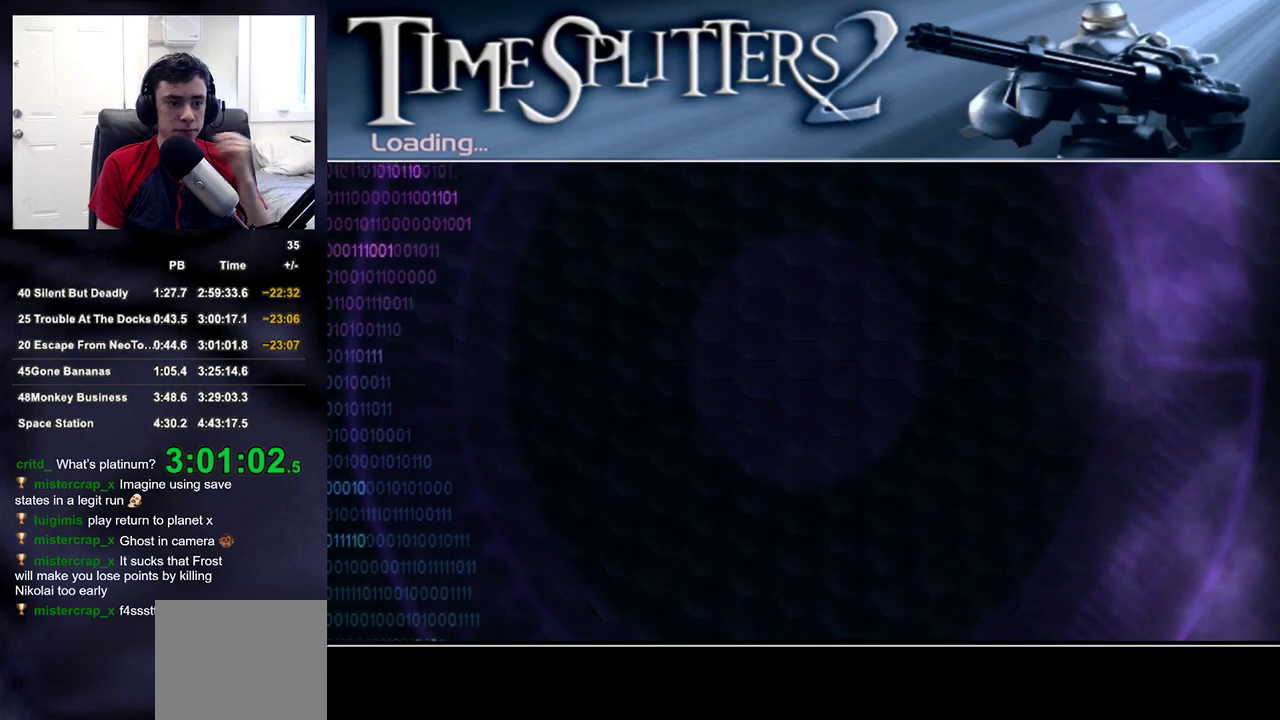
{"buttons": [], "left_stick": "center", "right_stick": "center", "events": []}
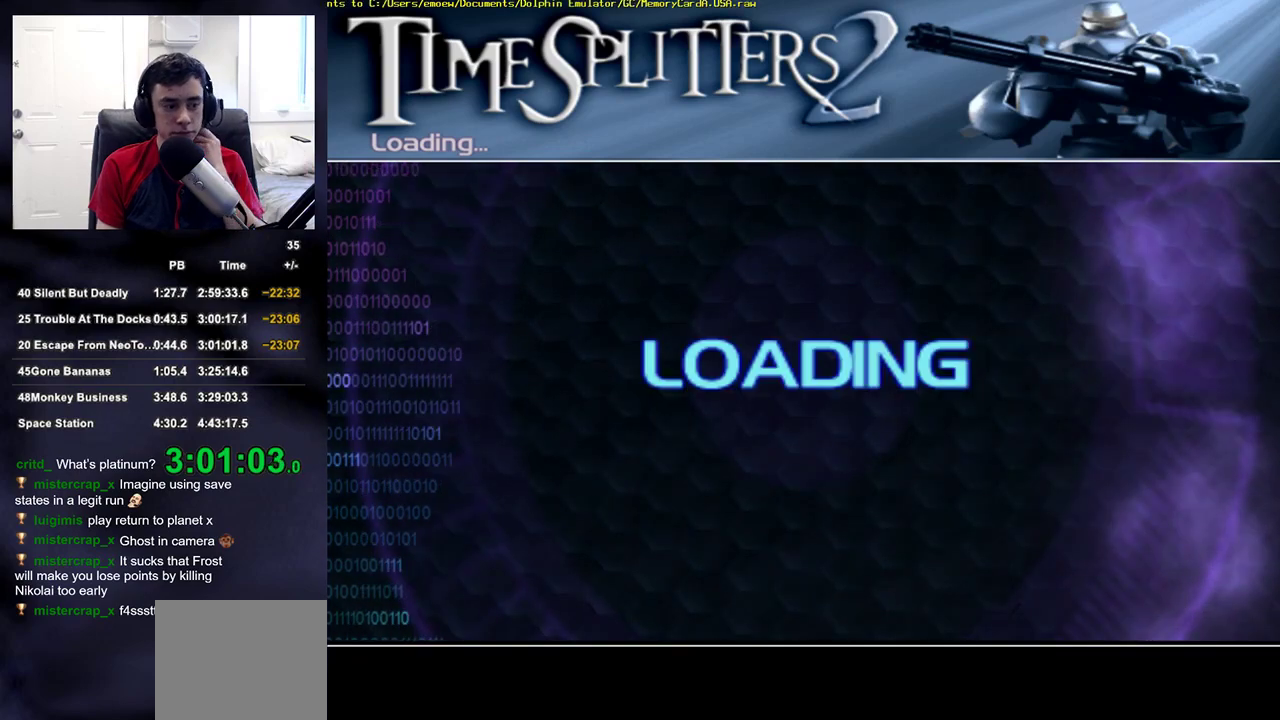
{"buttons": [], "left_stick": "center", "right_stick": "center", "events": []}
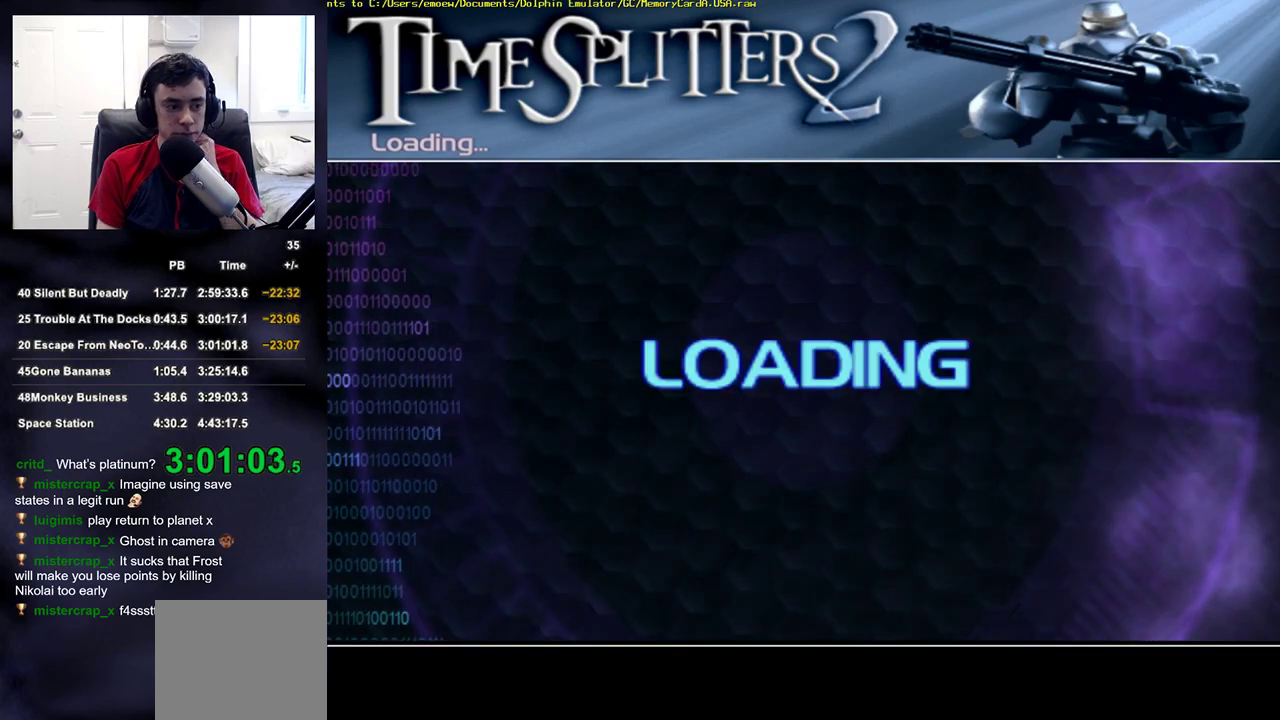
{"buttons": [], "left_stick": "center", "right_stick": "center", "events": []}
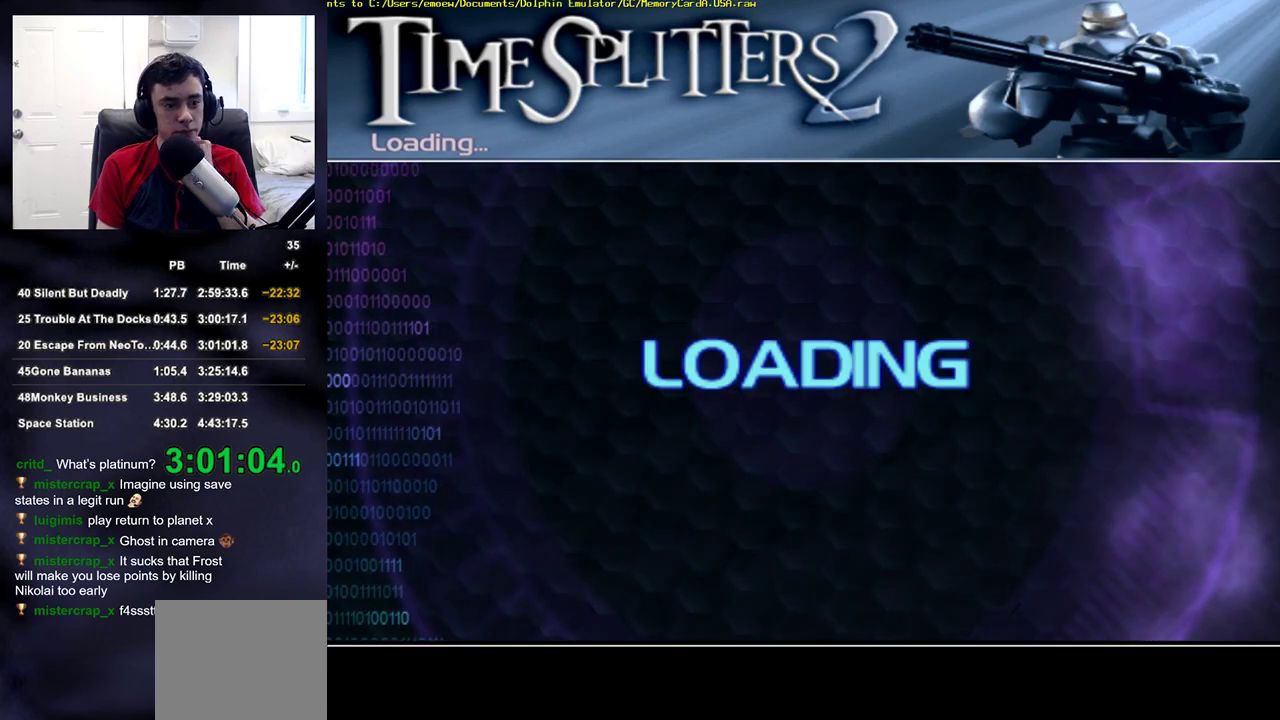
{"buttons": [], "left_stick": "center", "right_stick": "center", "events": []}
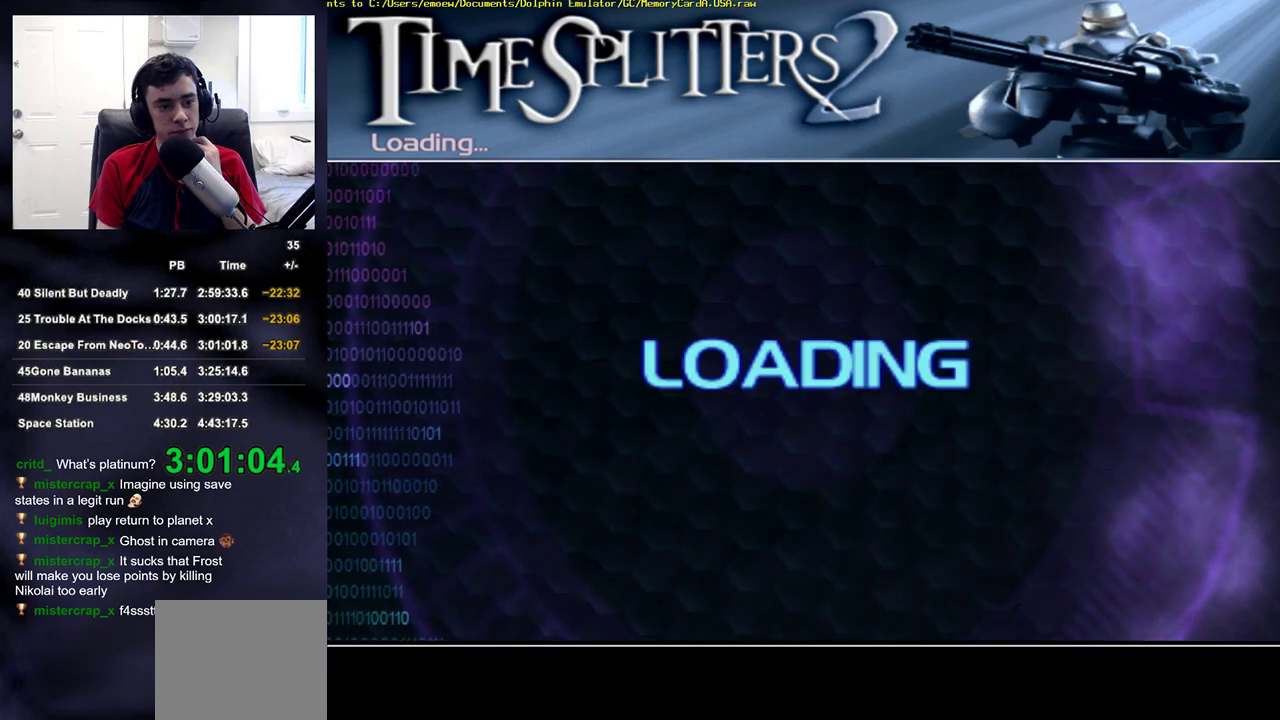
{"buttons": [], "left_stick": "center", "right_stick": "center", "events": []}
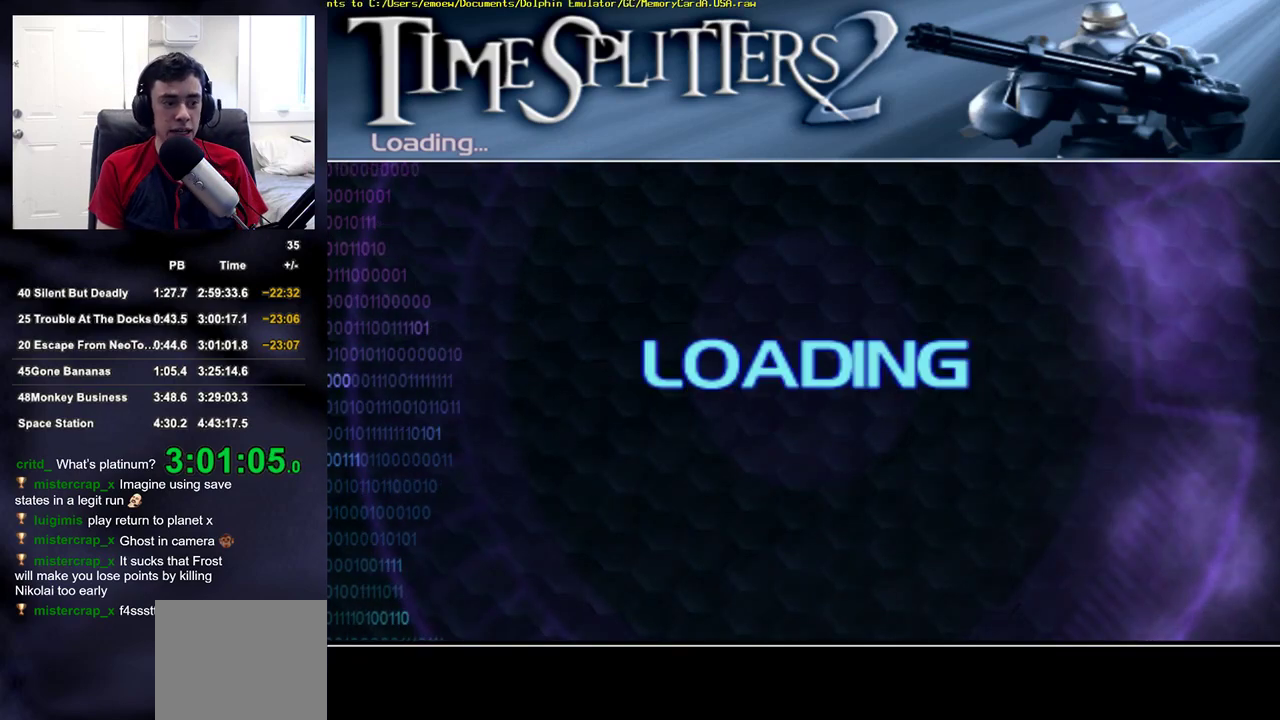
{"buttons": ["R2"], "left_stick": "center", "right_stick": "center", "events": [[317, "R2", "down"]]}
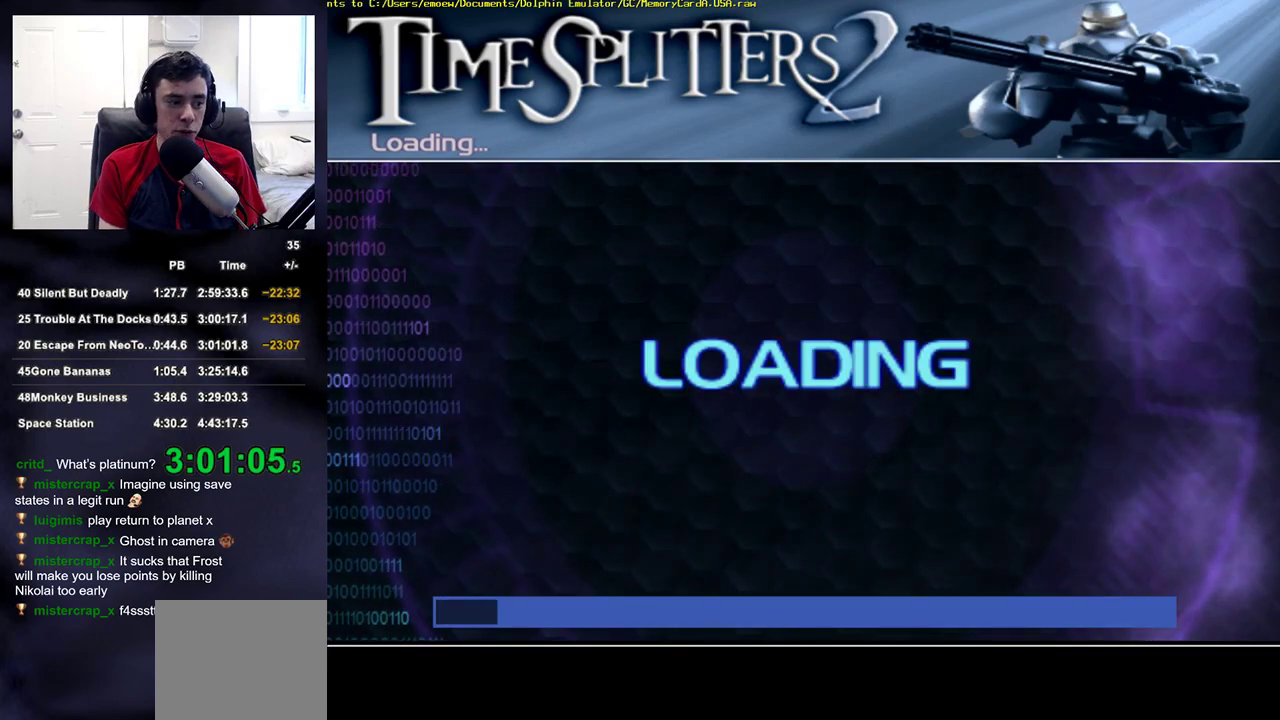
{"buttons": ["L2", "R2"], "left_stick": "center", "right_stick": "center", "events": [[317, "L2", "down"]]}
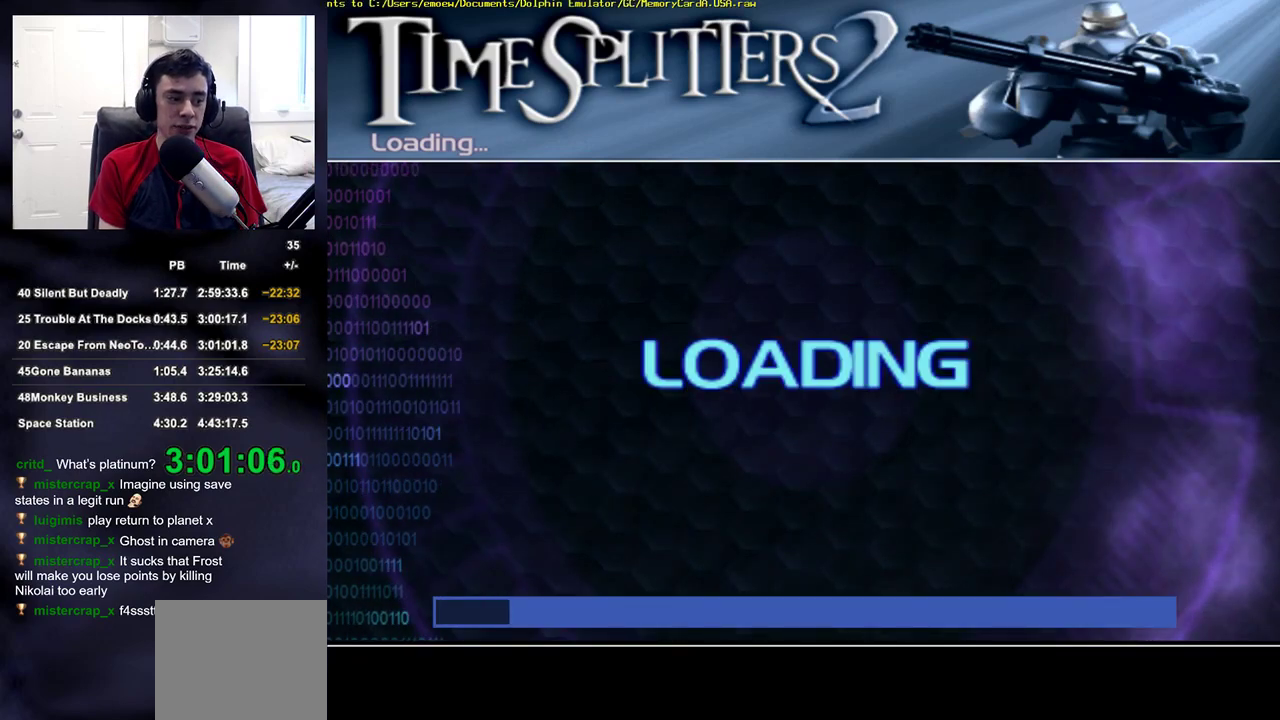
{"buttons": ["L2", "R2"], "left_stick": "center", "right_stick": "center", "events": []}
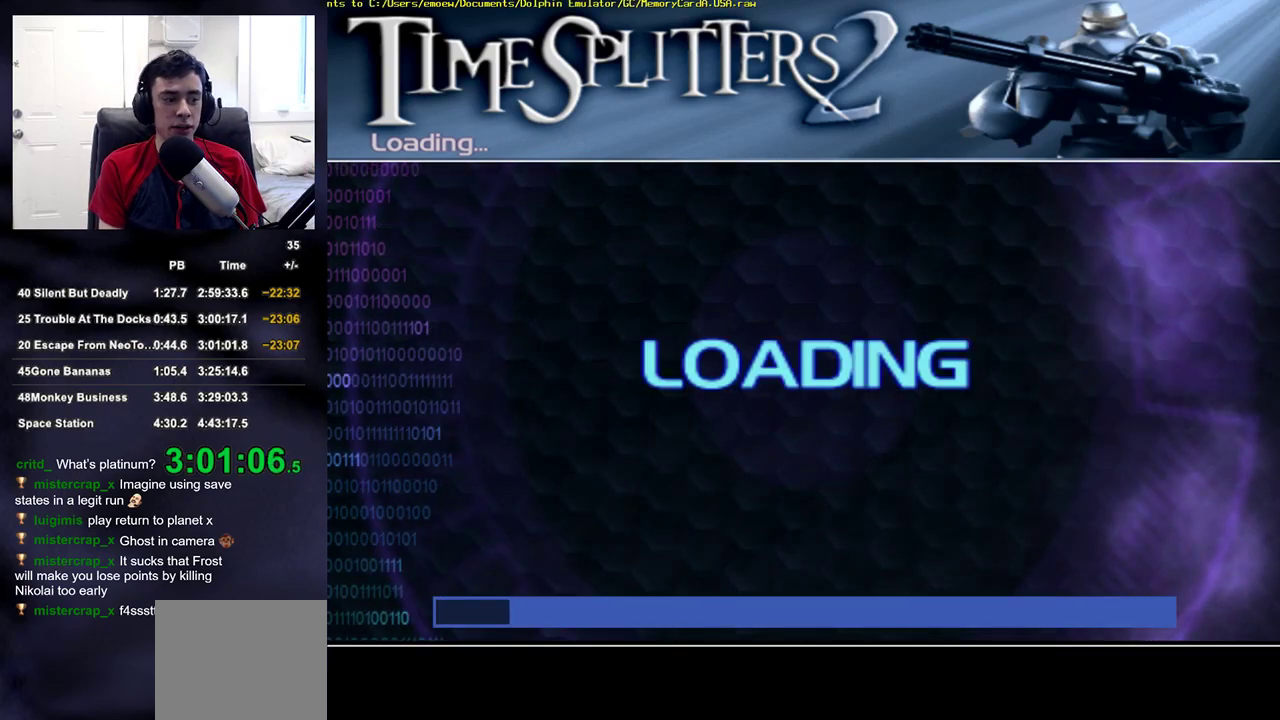
{"buttons": ["R2"], "left_stick": "center", "right_stick": "center", "events": [[500, "L2", "up"]]}
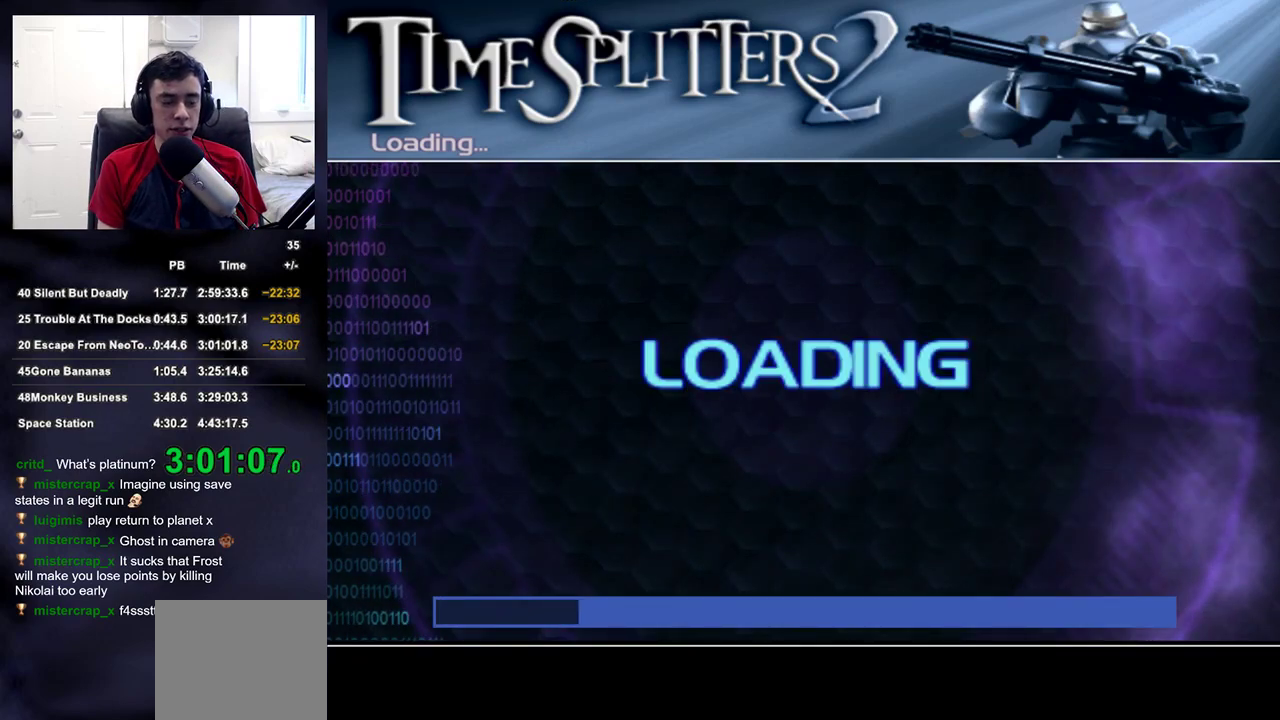
{"buttons": [], "left_stick": "center", "right_stick": "center", "events": [[17, "R2", "up"]]}
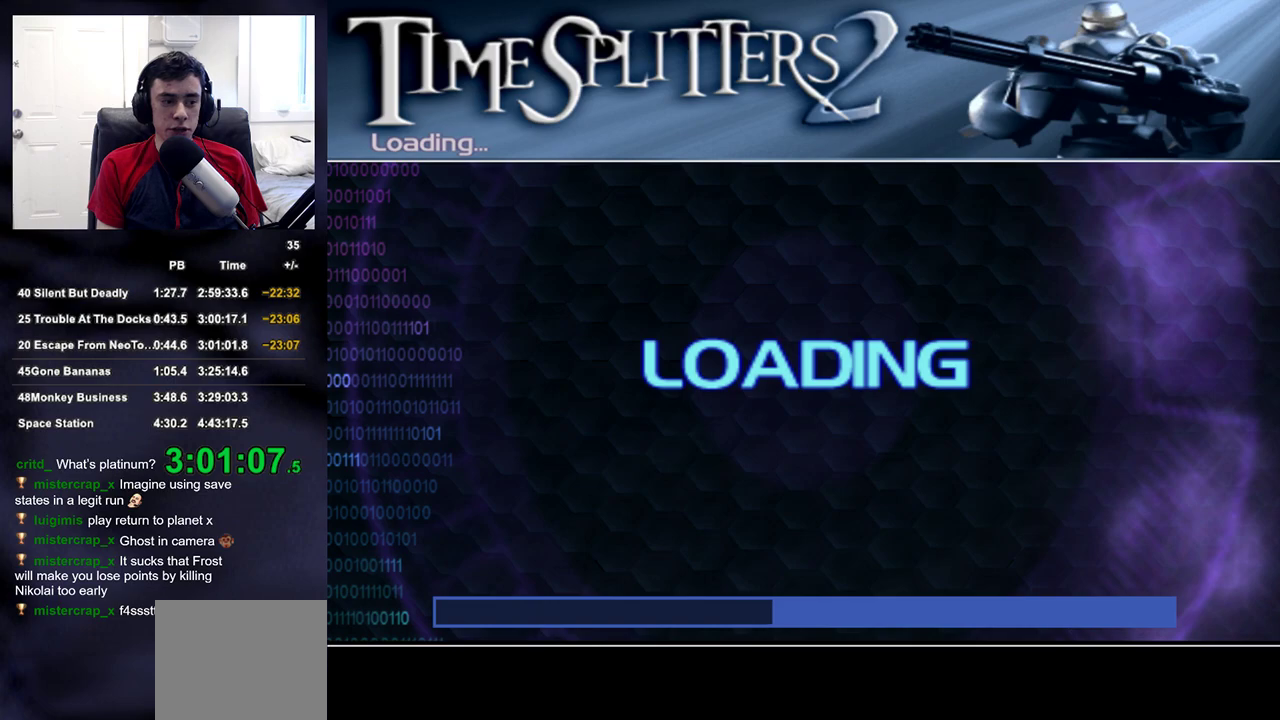
{"buttons": [], "left_stick": "center", "right_stick": "center", "events": []}
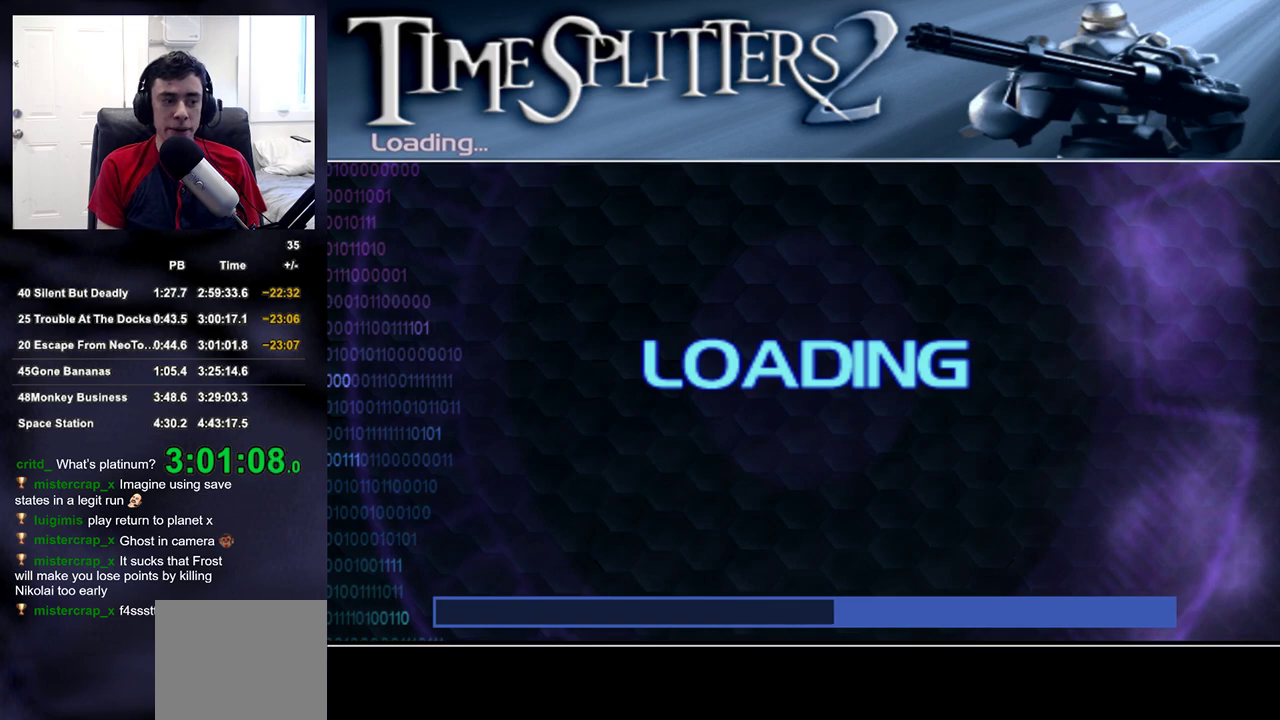
{"buttons": [], "left_stick": "center", "right_stick": "center", "events": []}
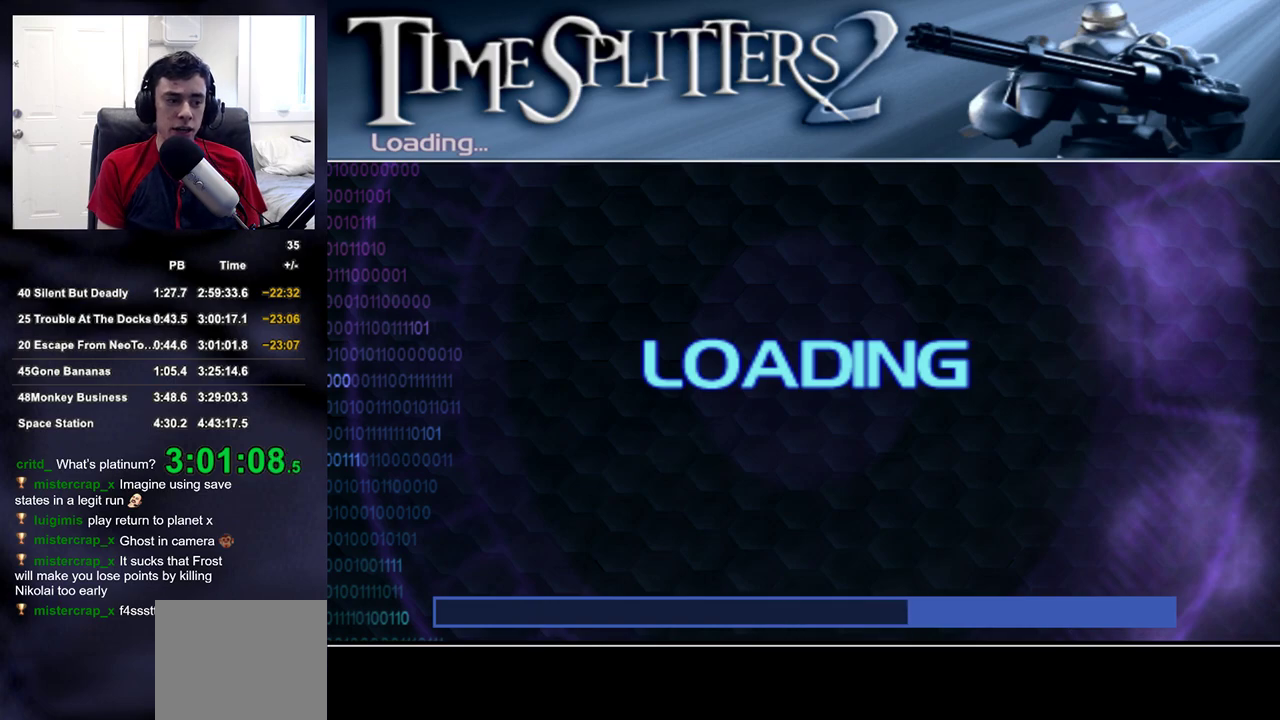
{"buttons": [], "left_stick": "center", "right_stick": "center", "events": []}
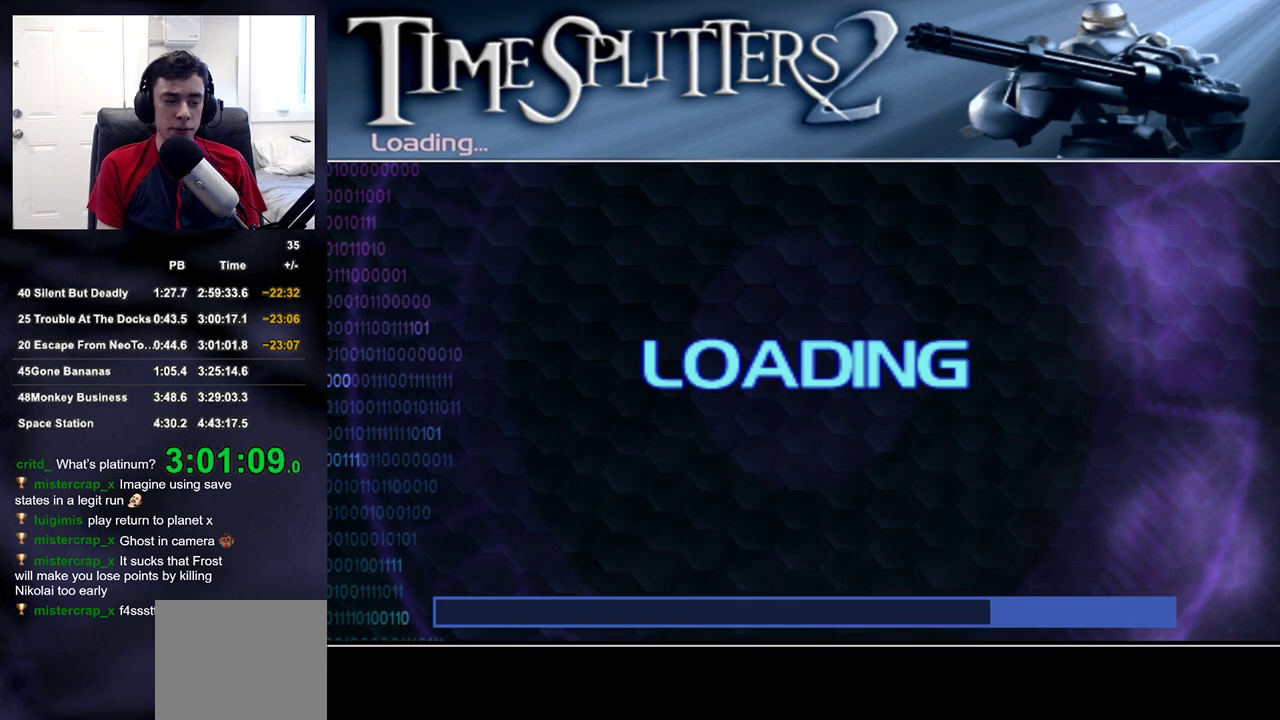
{"buttons": [], "left_stick": "center", "right_stick": "center", "events": []}
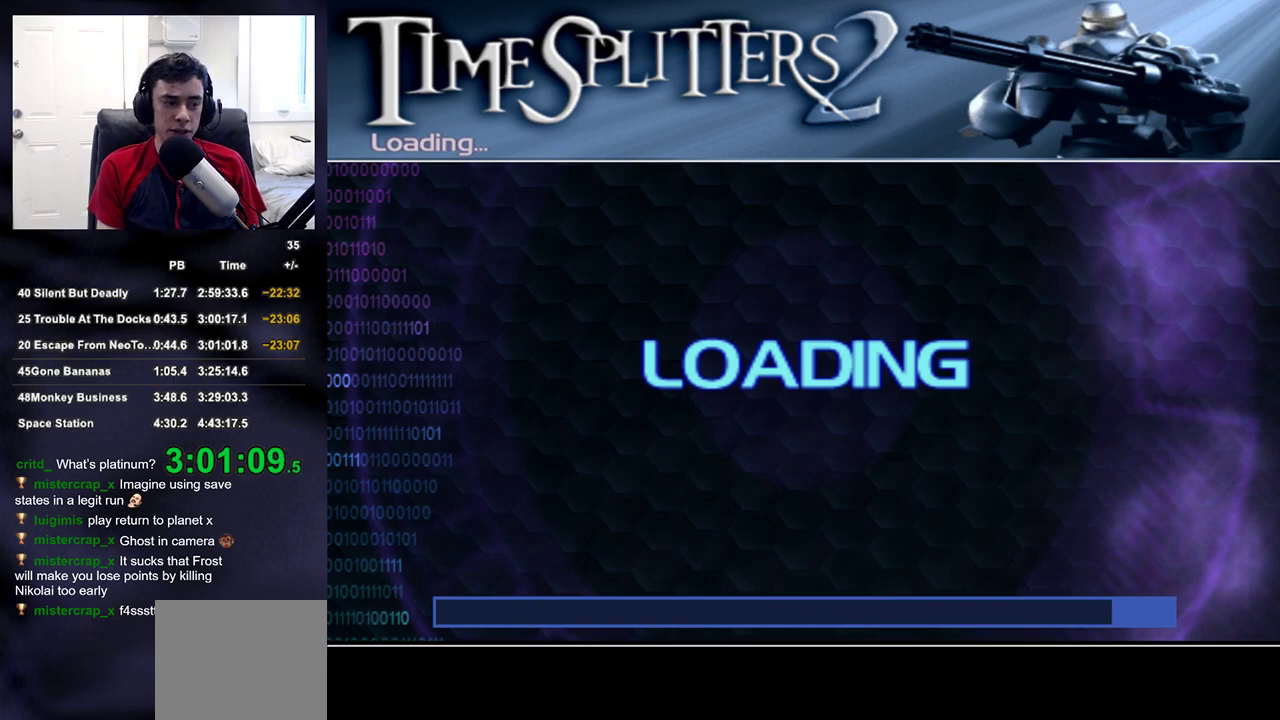
{"buttons": ["CROSS"], "left_stick": "center", "right_stick": "center", "events": [[350, "CROSS", "down"], [383, "CROSS", "up"], [483, "CROSS", "down"]]}
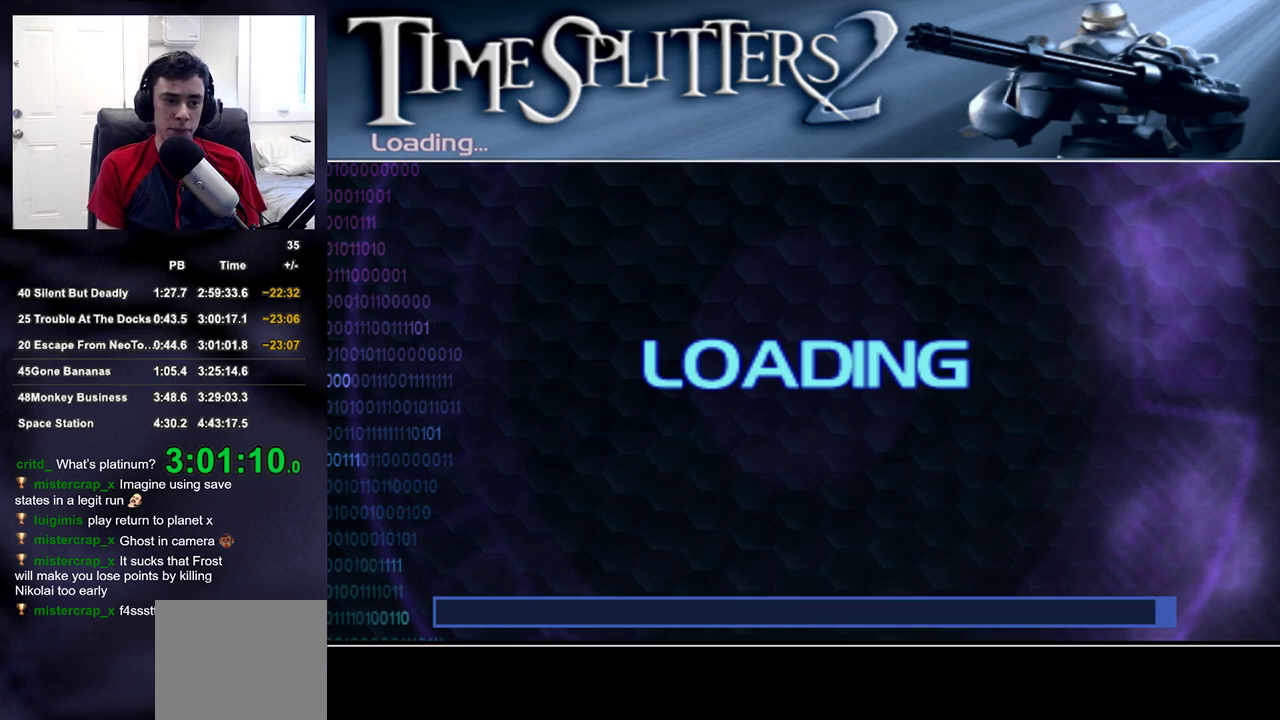
{"buttons": ["CROSS"], "left_stick": "up", "right_stick": "center", "events": [[17, "CROSS", "up"], [100, "CROSS", "down"], [167, "CROSS", "up"], [233, "CROSS", "down"], [300, "CROSS", "up"], [350, "left_stick", "up"], [367, "CROSS", "down"], [433, "CROSS", "up"], [500, "CROSS", "down"]]}
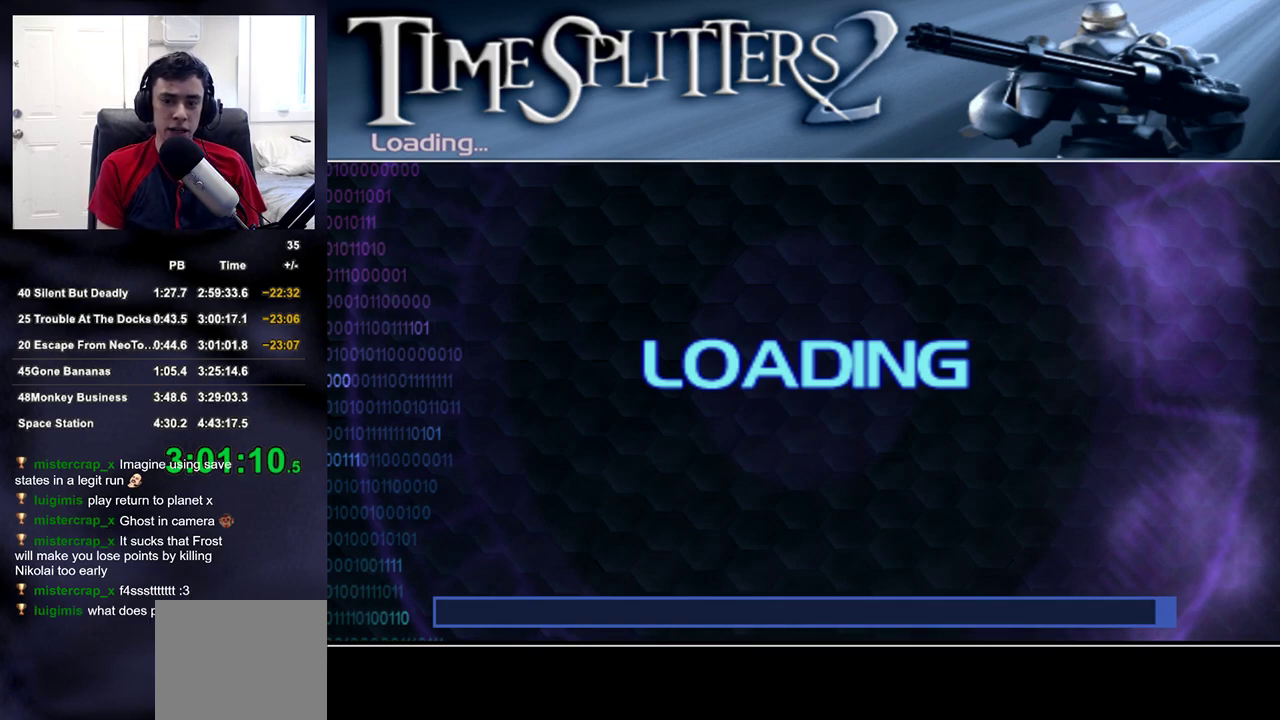
{"buttons": [], "left_stick": "up", "right_stick": "center", "events": [[67, "CROSS", "up"], [133, "CROSS", "down"], [217, "CROSS", "up"]]}
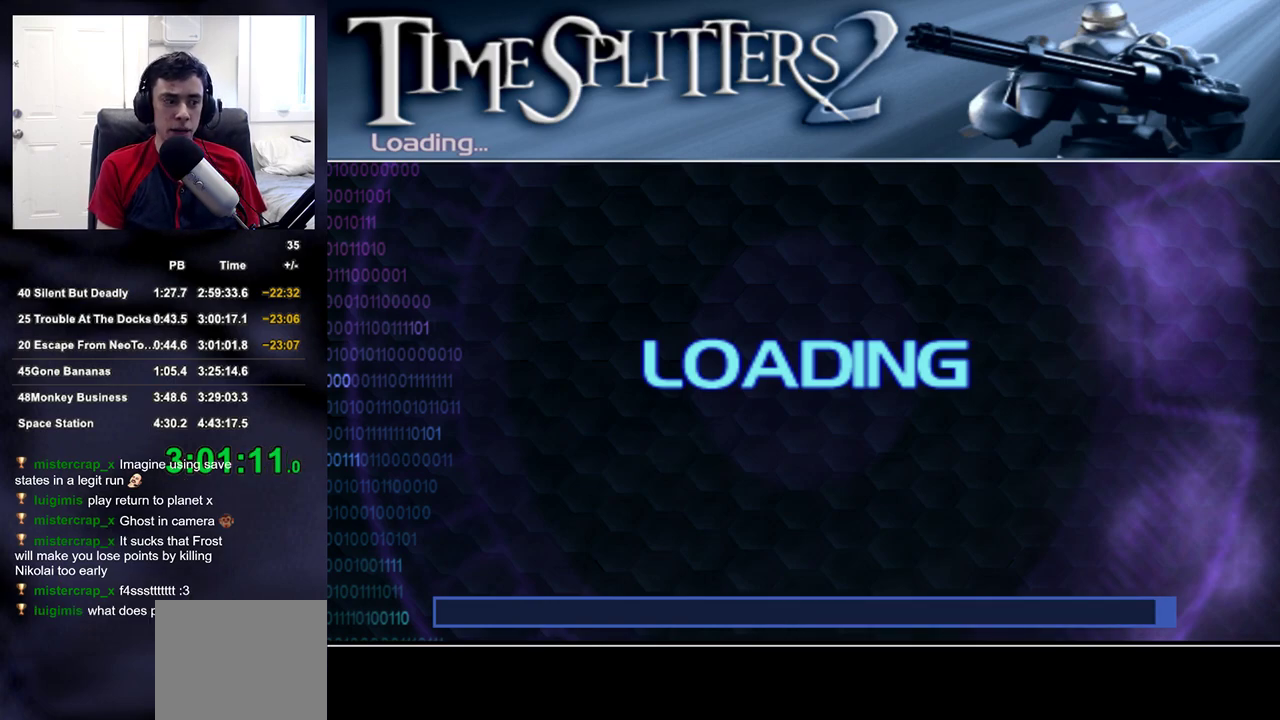
{"buttons": [], "left_stick": "up", "right_stick": "center", "events": []}
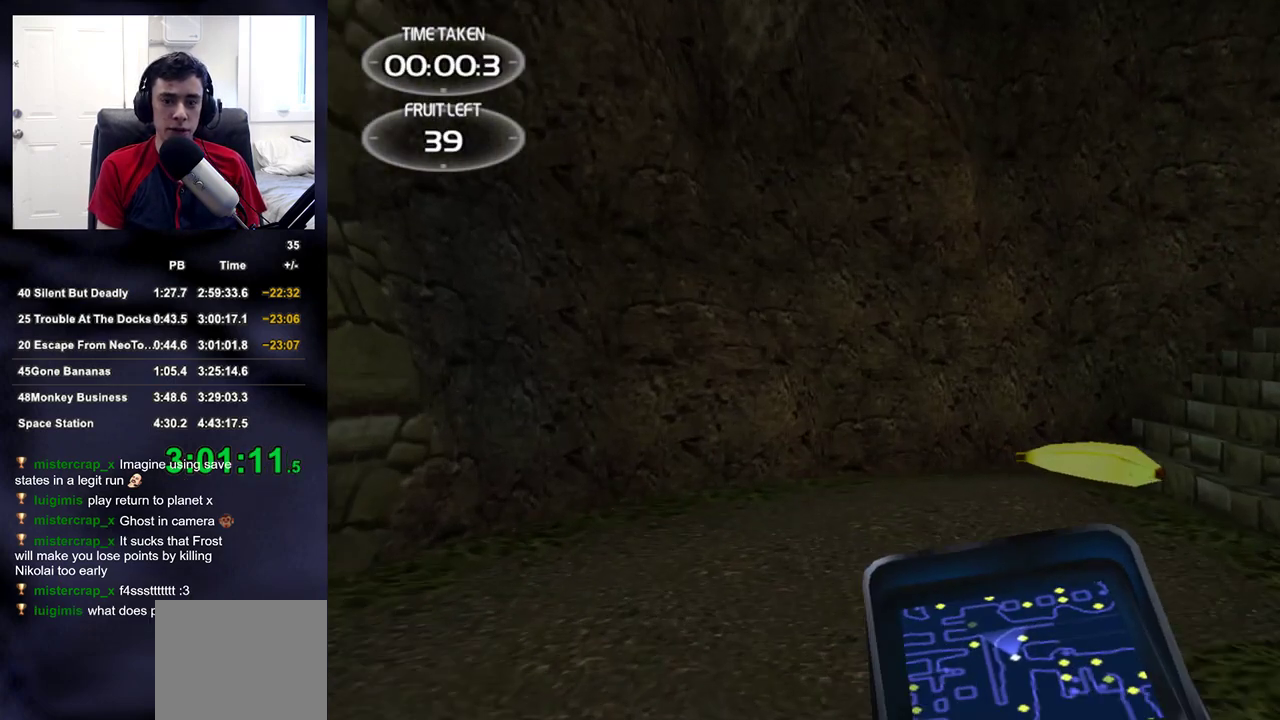
{"buttons": [], "left_stick": "up", "right_stick": "right", "events": [[100, "right_stick", "right"], [300, "right_stick", "center"], [417, "right_stick", "right"]]}
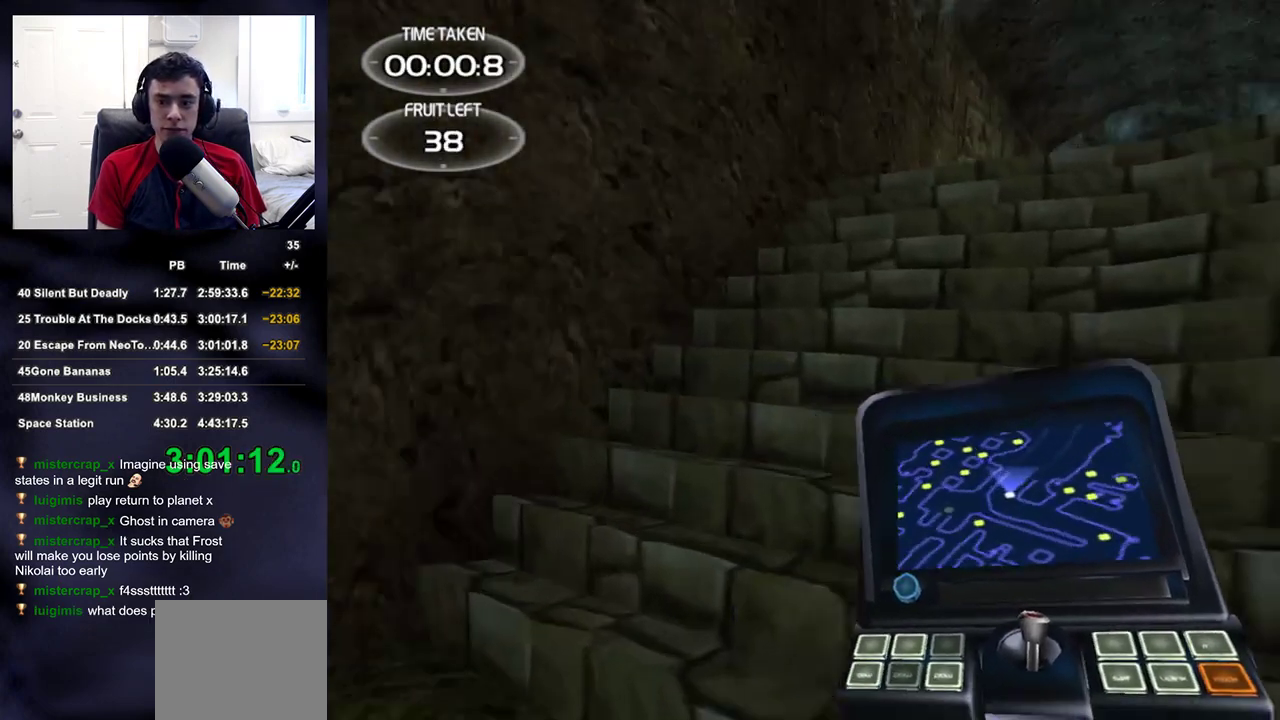
{"buttons": [], "left_stick": "up", "right_stick": "center", "events": [[200, "right_stick", "center"]]}
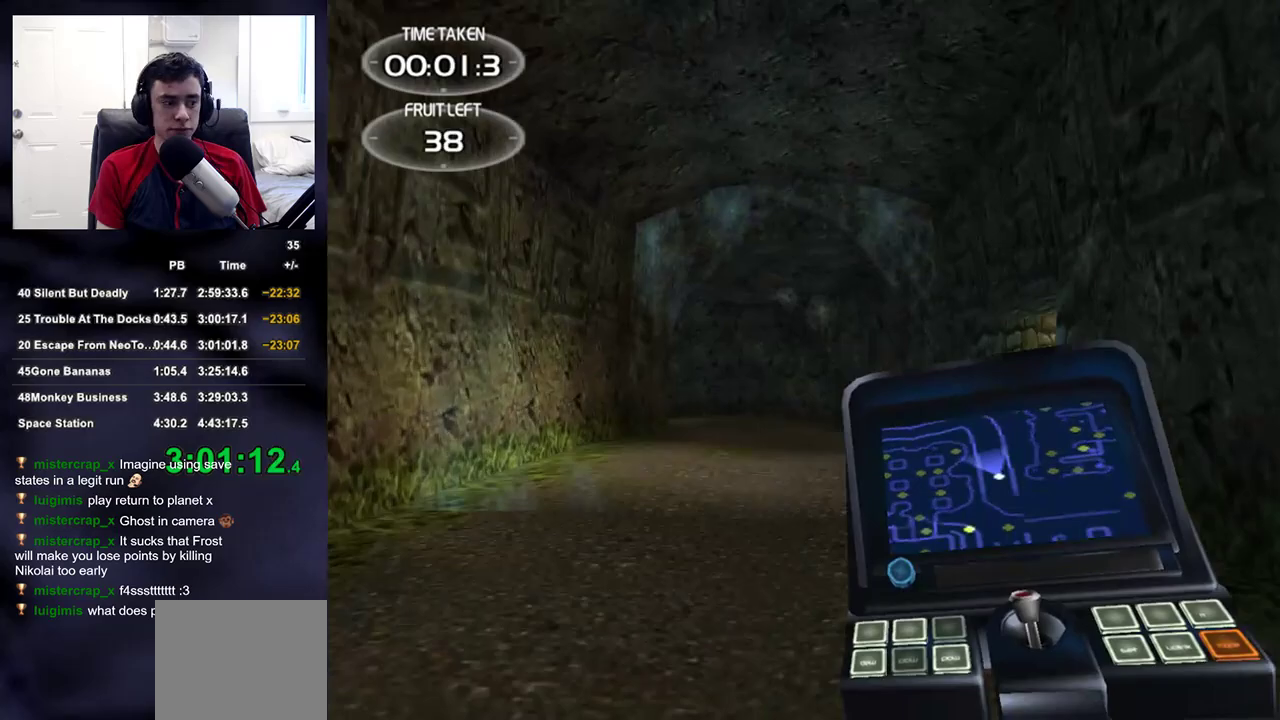
{"buttons": [], "left_stick": "up", "right_stick": "center", "events": [[33, "right_stick", "down"], [117, "right_stick", "center"]]}
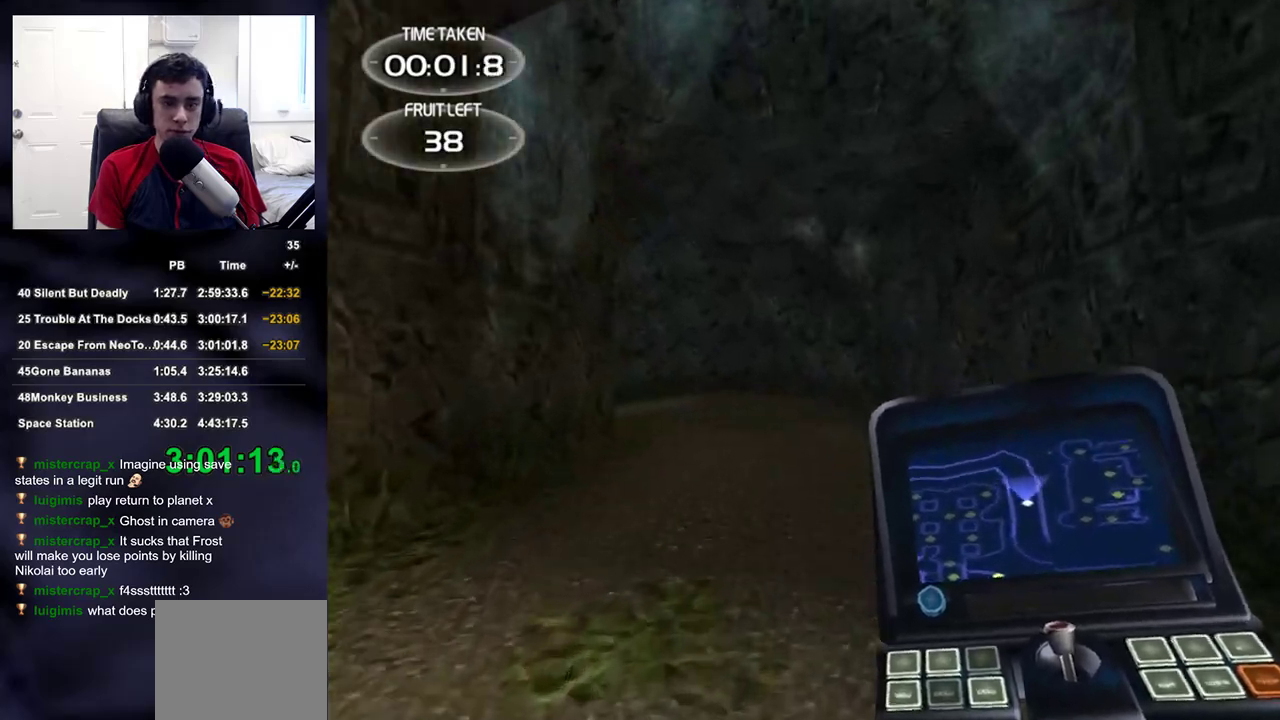
{"buttons": [], "left_stick": "up", "right_stick": "center", "events": [[133, "right_stick", "up-left"], [217, "right_stick", "center"]]}